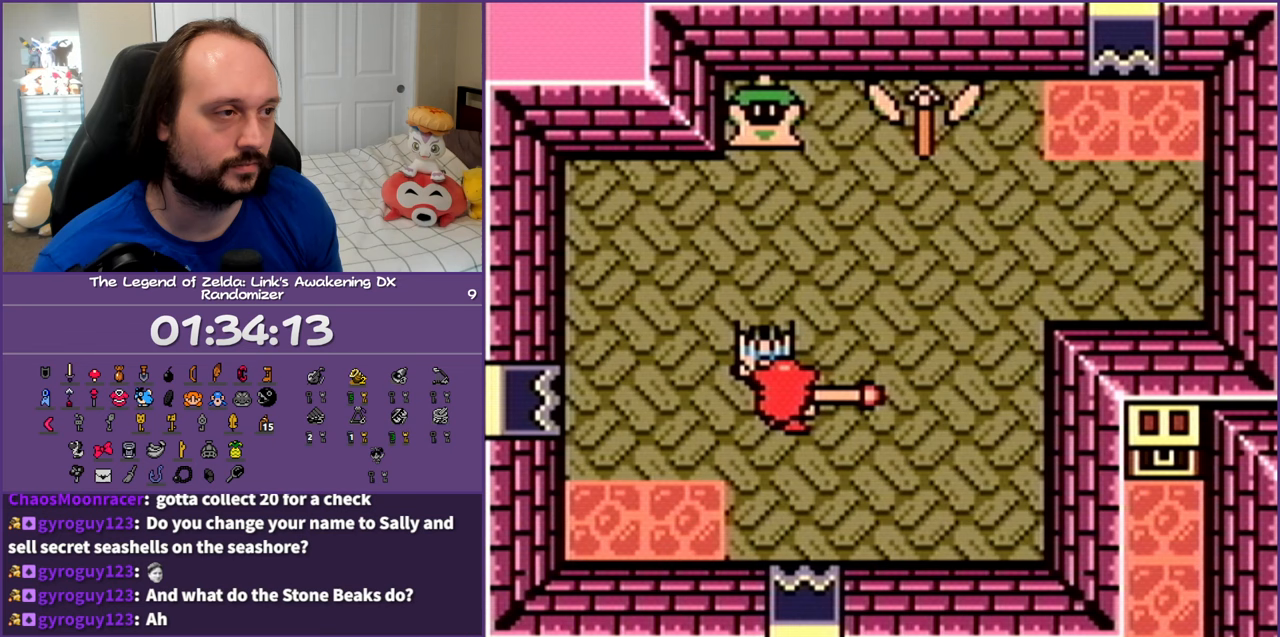
Gameplay with a controller (Nintendo layout); each line is a JSON object with the inputs held at the frame after it. "events" lists button and stick changes between this image and that frame as [ms after this image, input, new state], when the widget could be followed in between. Not read: L3 R3 START.
{"buttons": ["A"], "events": [[33, "A", "up"], [100, "A", "down"], [183, "A", "up"], [250, "A", "down"], [367, "A", "up"], [433, "A", "down"]]}
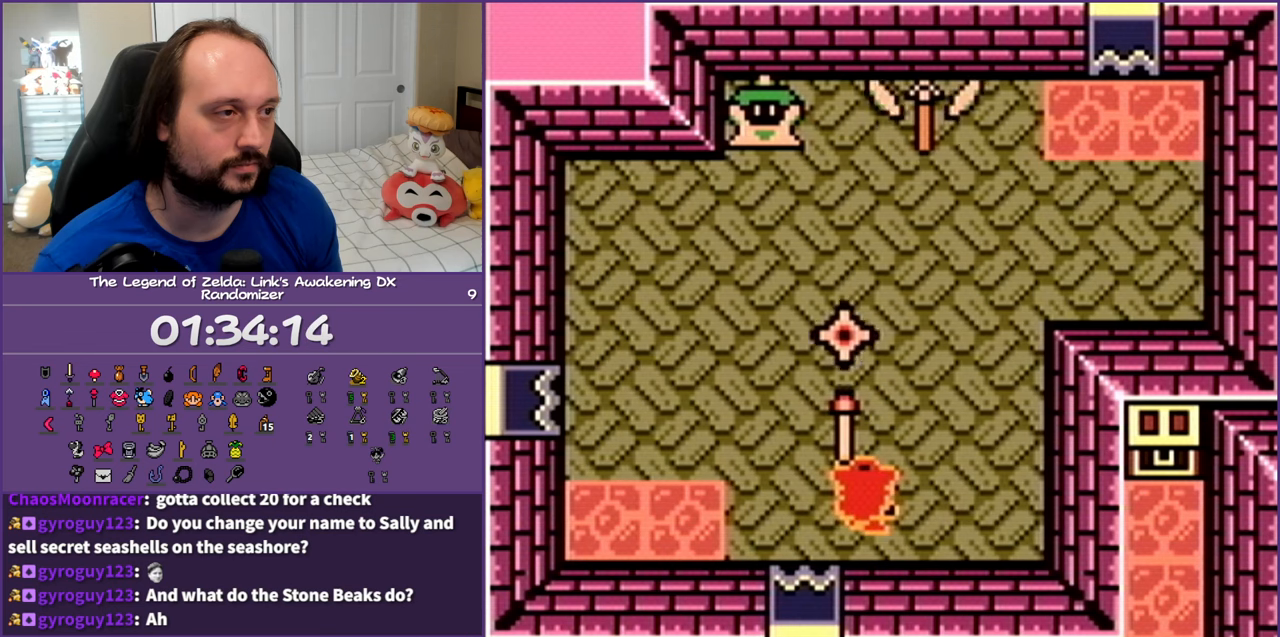
{"buttons": ["DPAD_UP"], "events": [[50, "A", "up"], [183, "DPAD_LEFT", "down"], [350, "DPAD_UP", "down"], [433, "DPAD_LEFT", "up"]]}
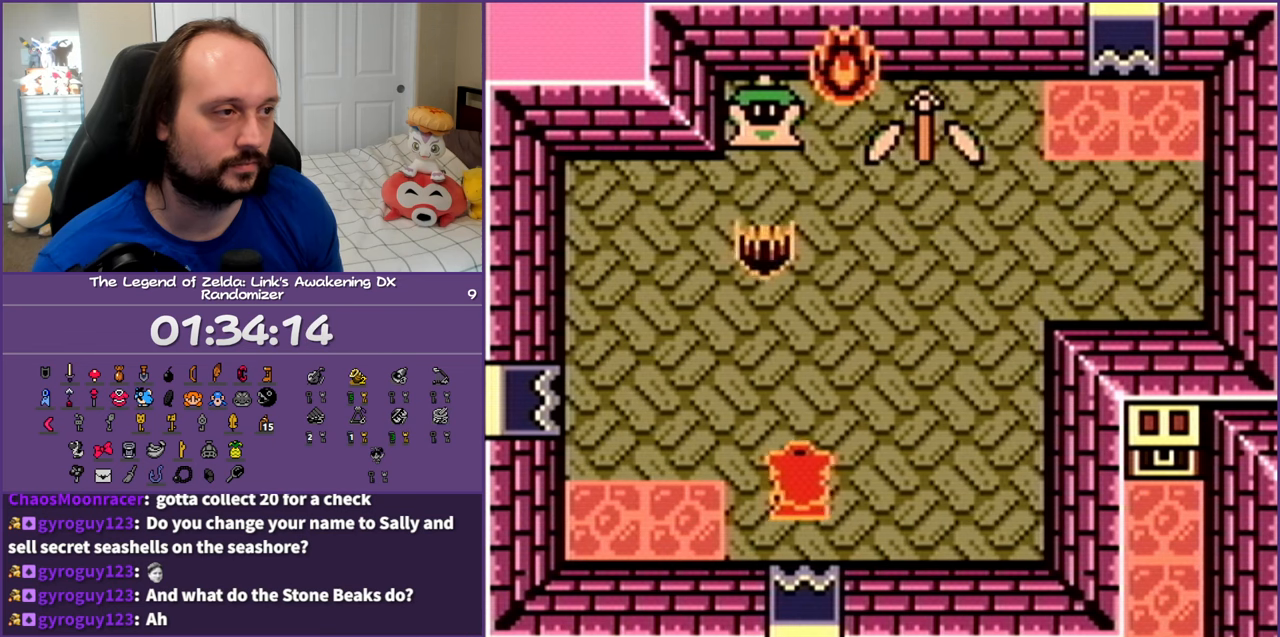
{"buttons": ["DPAD_UP", "DPAD_LEFT"], "events": [[167, "DPAD_RIGHT", "down"], [283, "DPAD_RIGHT", "up"], [350, "DPAD_LEFT", "down"]]}
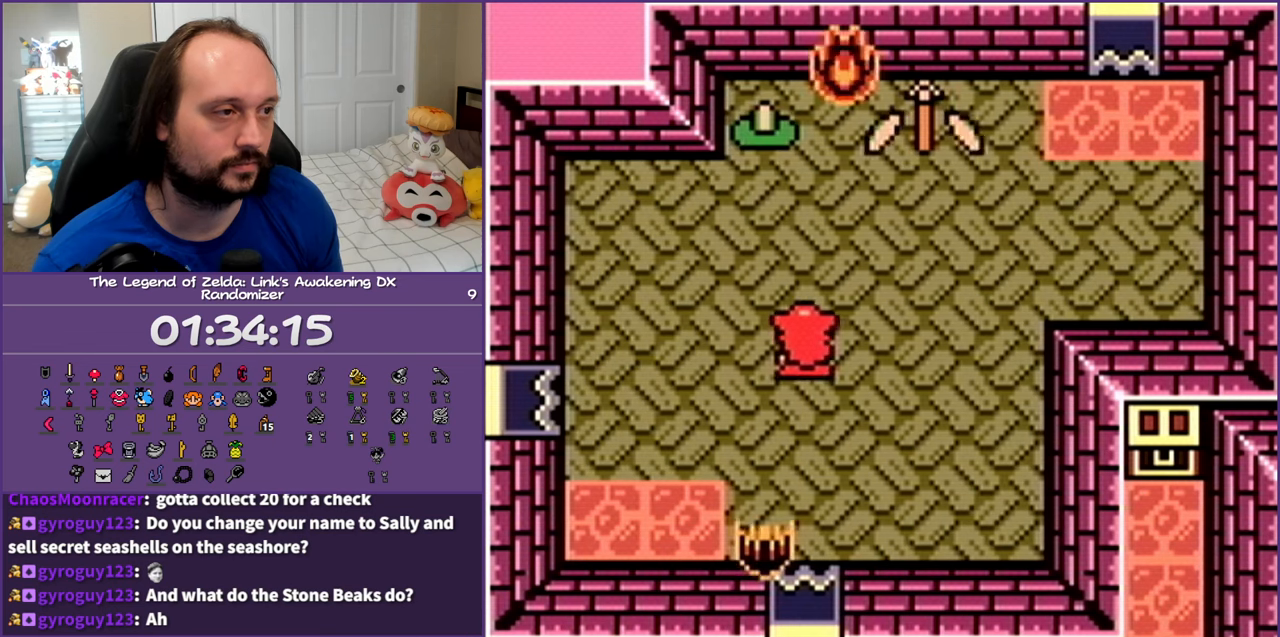
{"buttons": [], "events": [[50, "A", "down"], [67, "DPAD_LEFT", "up"], [183, "A", "up"], [233, "DPAD_UP", "up"]]}
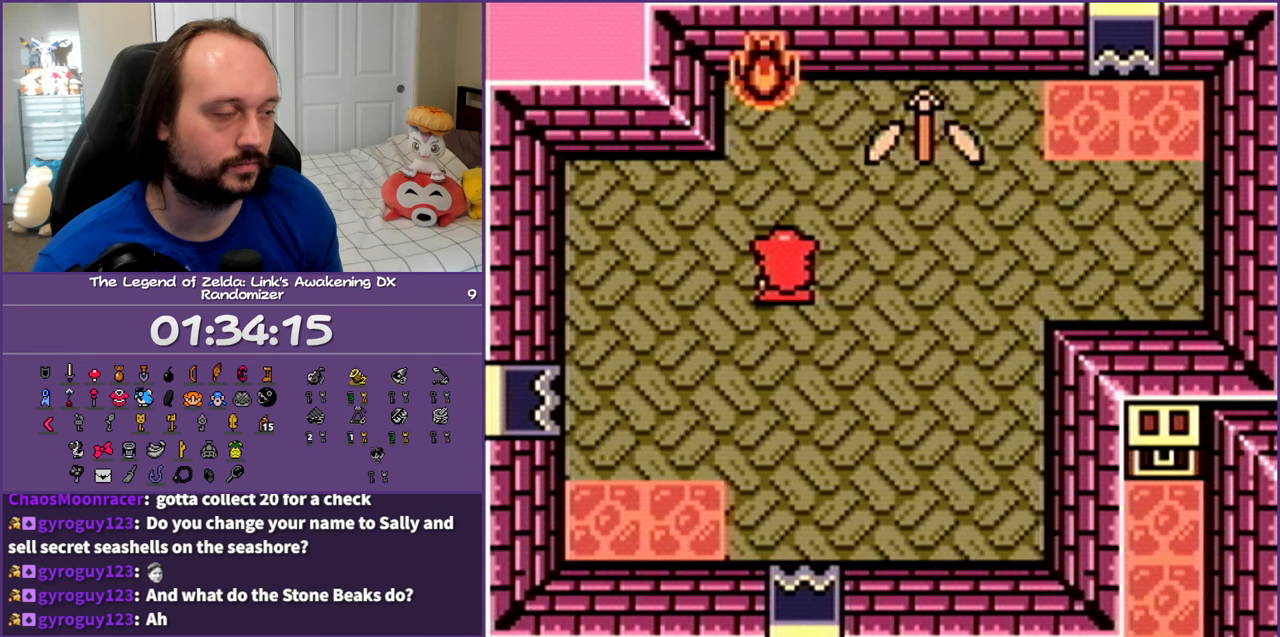
{"buttons": [], "events": []}
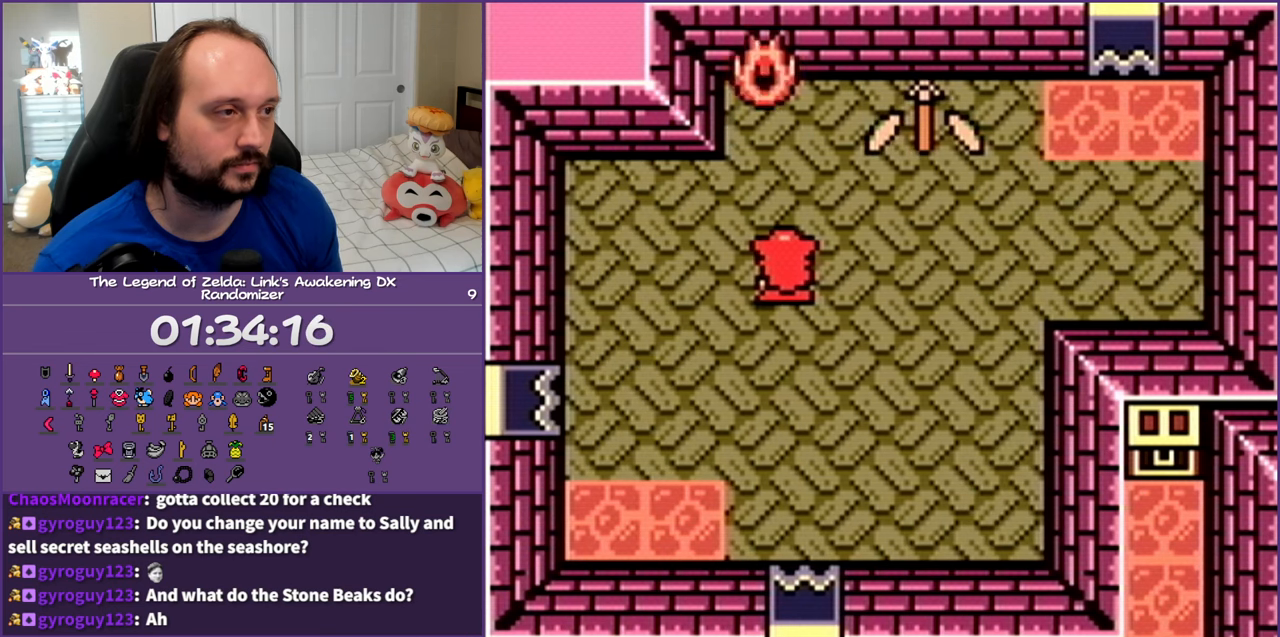
{"buttons": [], "events": []}
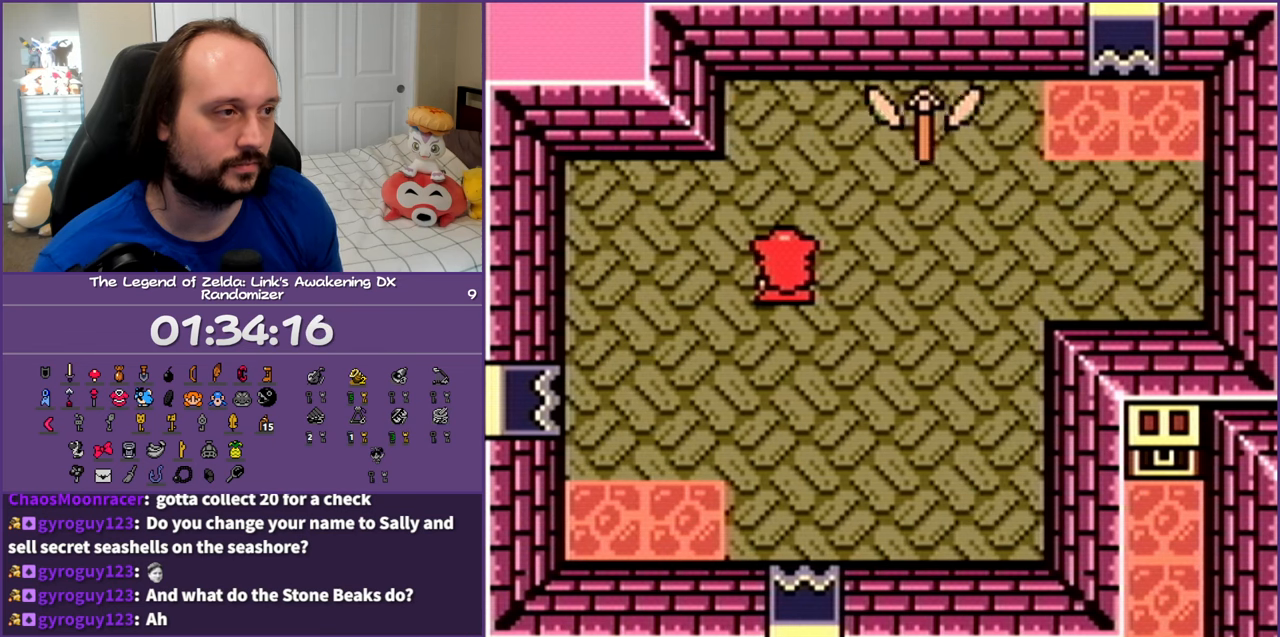
{"buttons": [], "events": []}
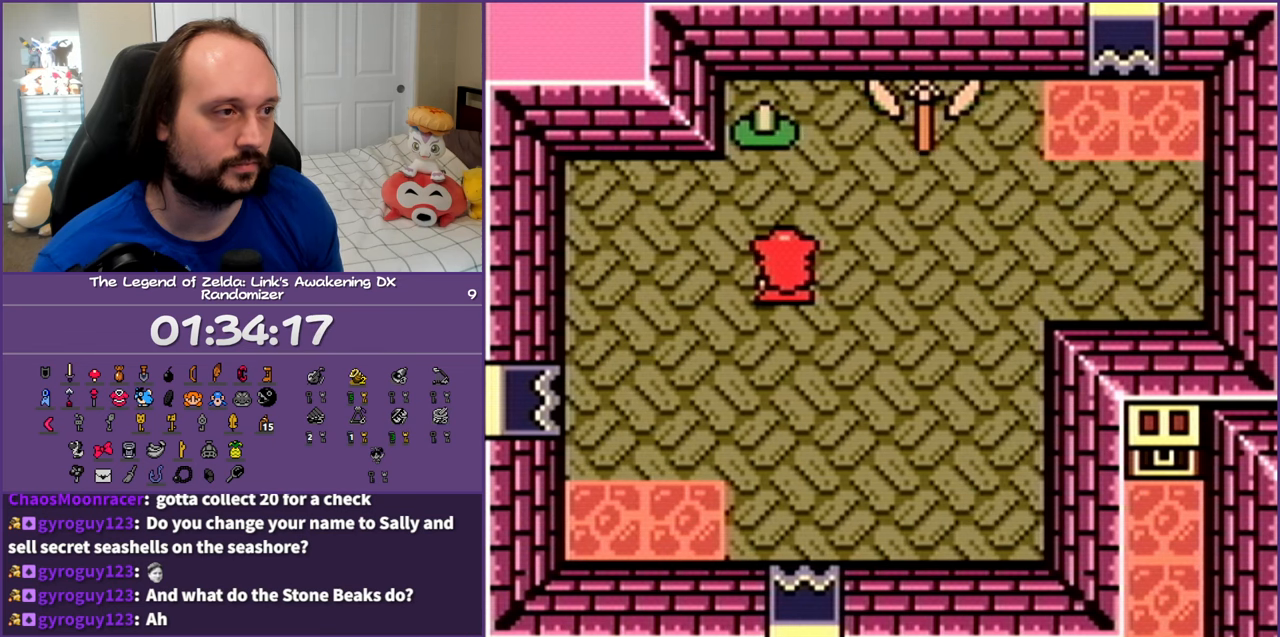
{"buttons": [], "events": []}
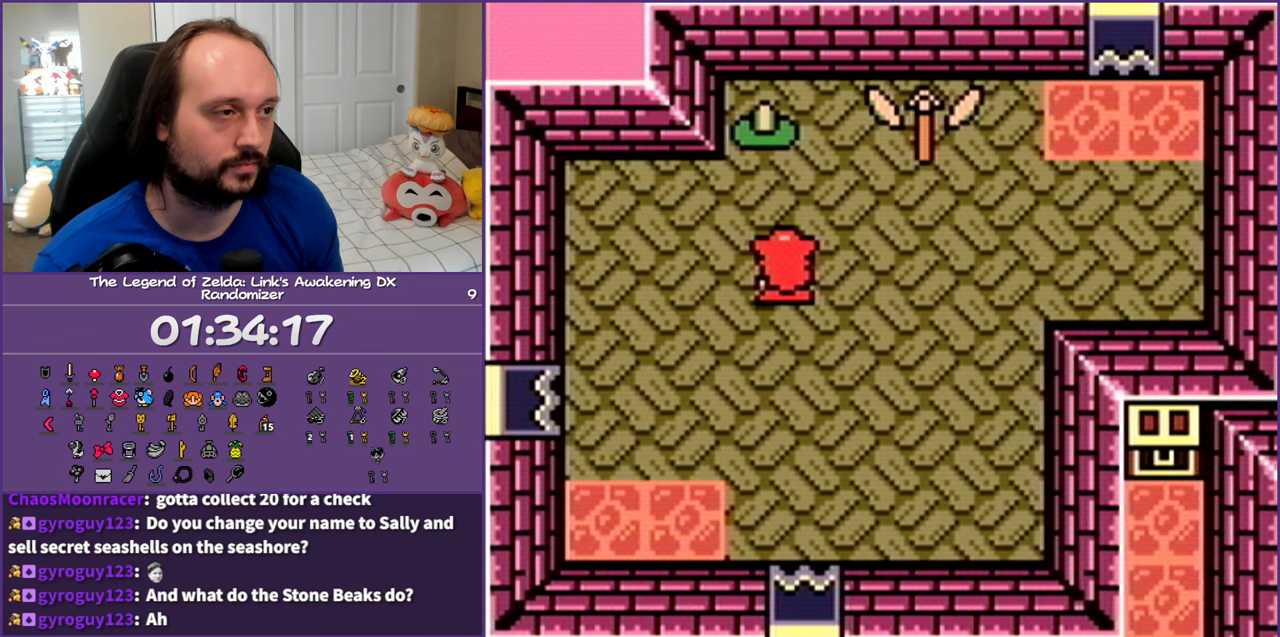
{"buttons": ["DPAD_DOWN"], "events": [[100, "A", "down"], [200, "A", "up"], [300, "A", "down"], [367, "A", "up"], [400, "DPAD_DOWN", "down"]]}
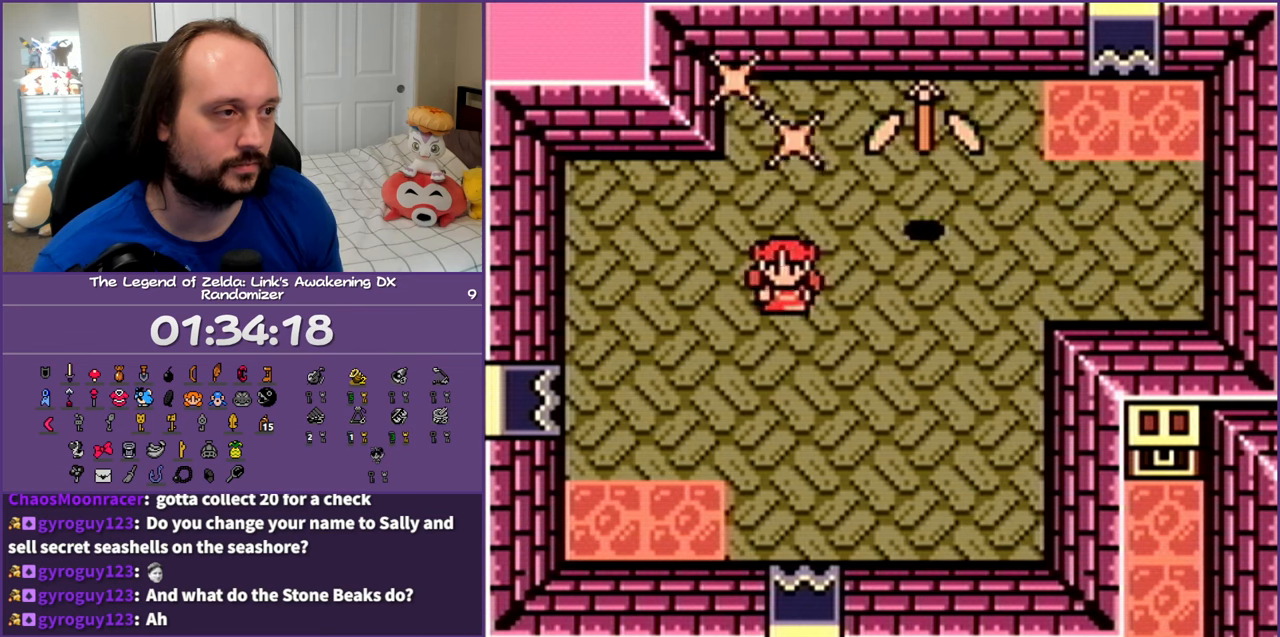
{"buttons": ["DPAD_DOWN"], "events": []}
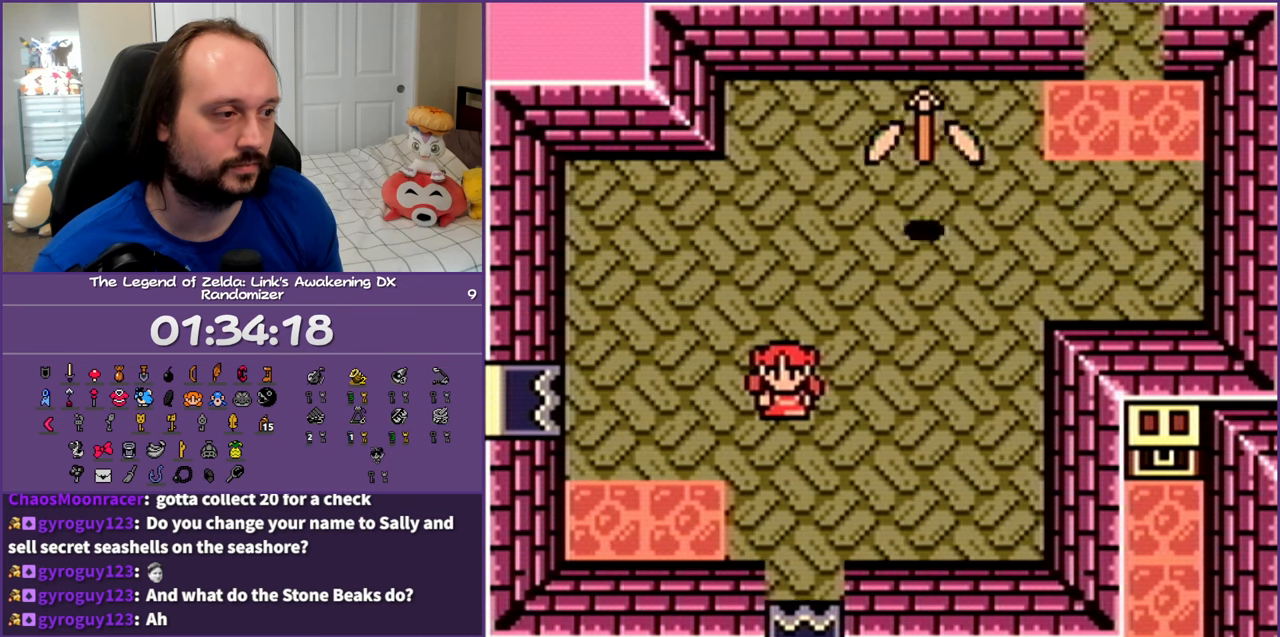
{"buttons": ["DPAD_DOWN"], "events": []}
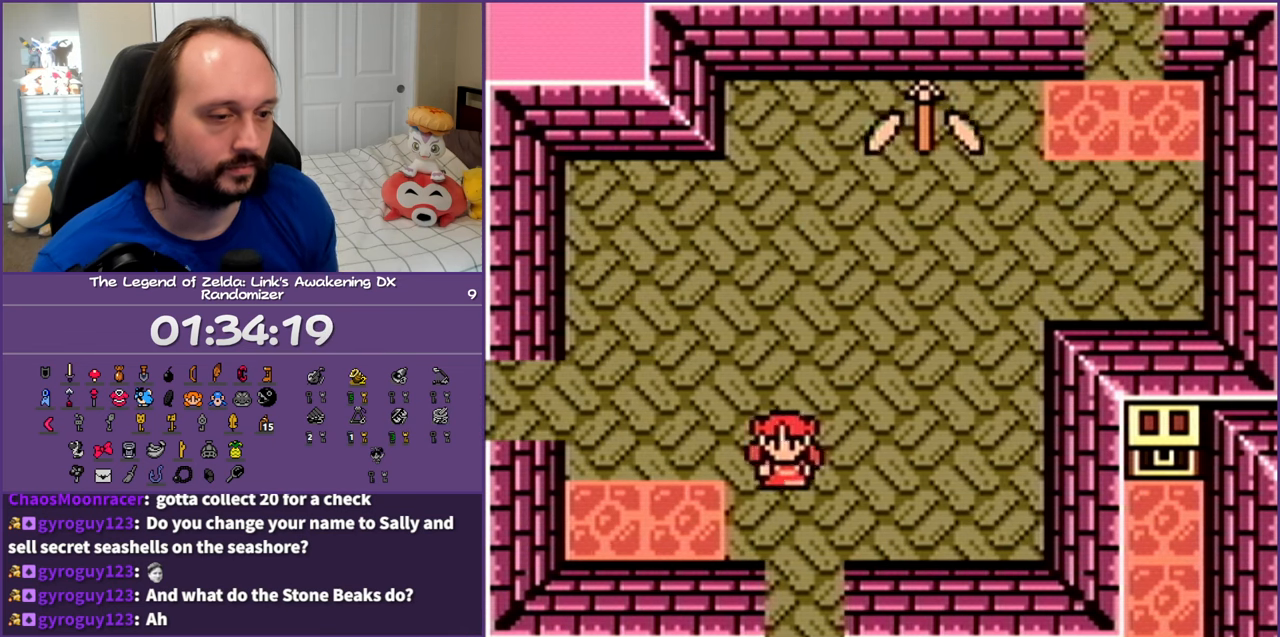
{"buttons": ["DPAD_DOWN"], "events": []}
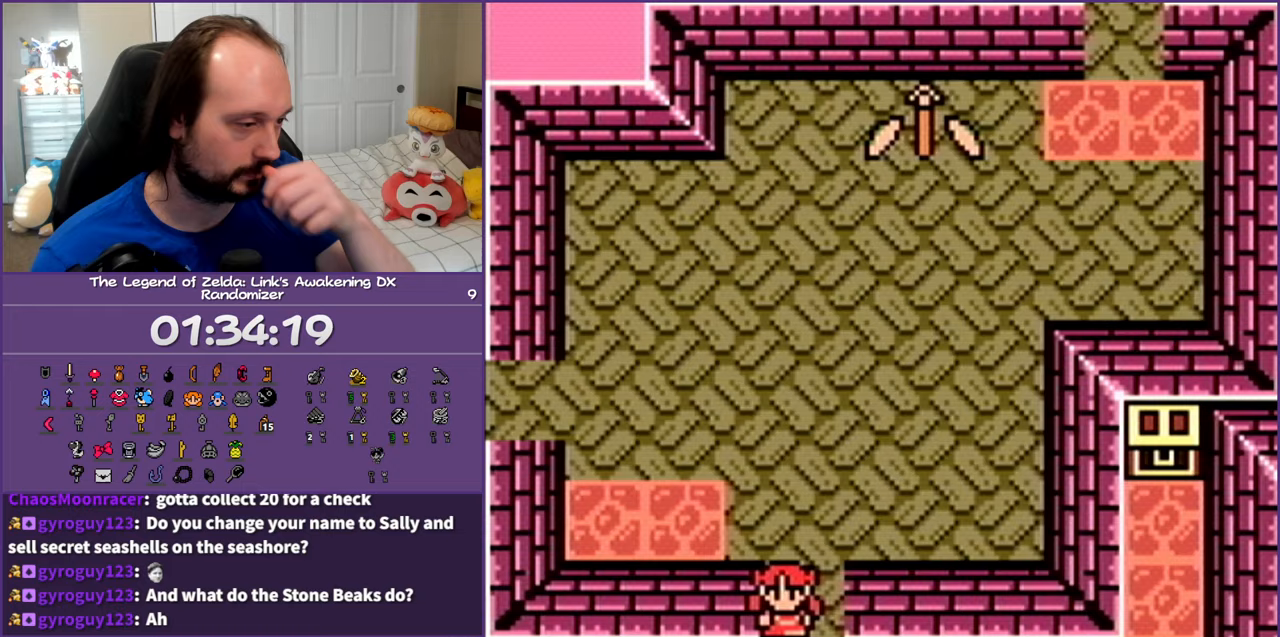
{"buttons": [], "events": [[283, "DPAD_DOWN", "up"]]}
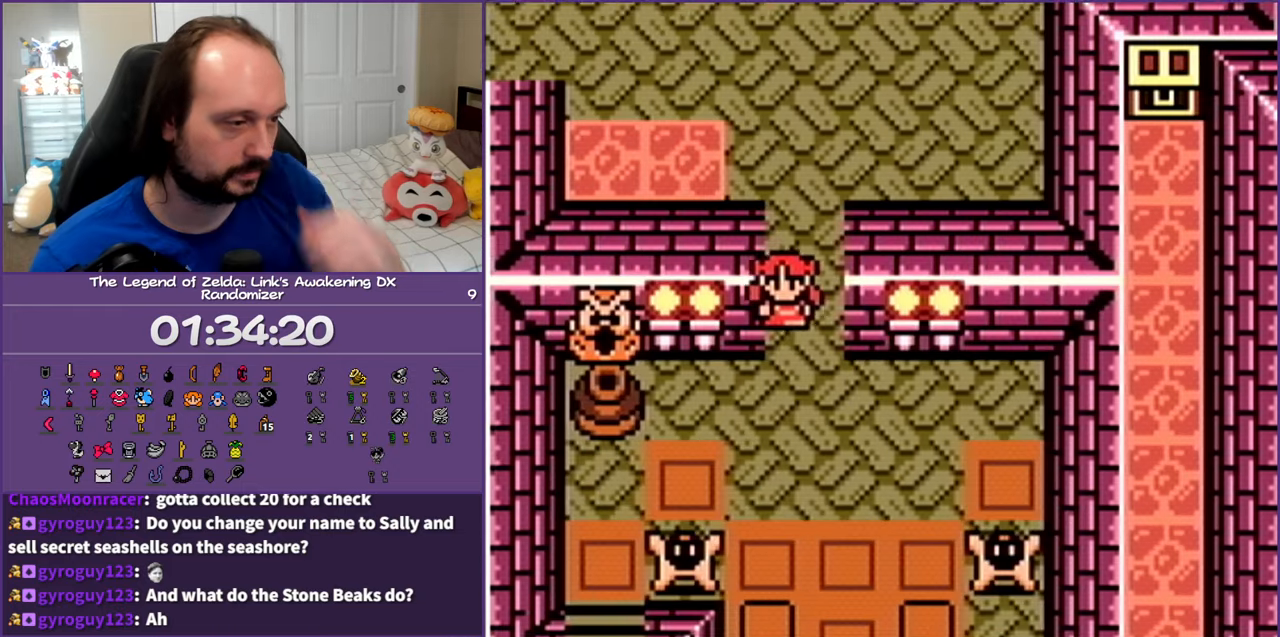
{"buttons": [], "events": []}
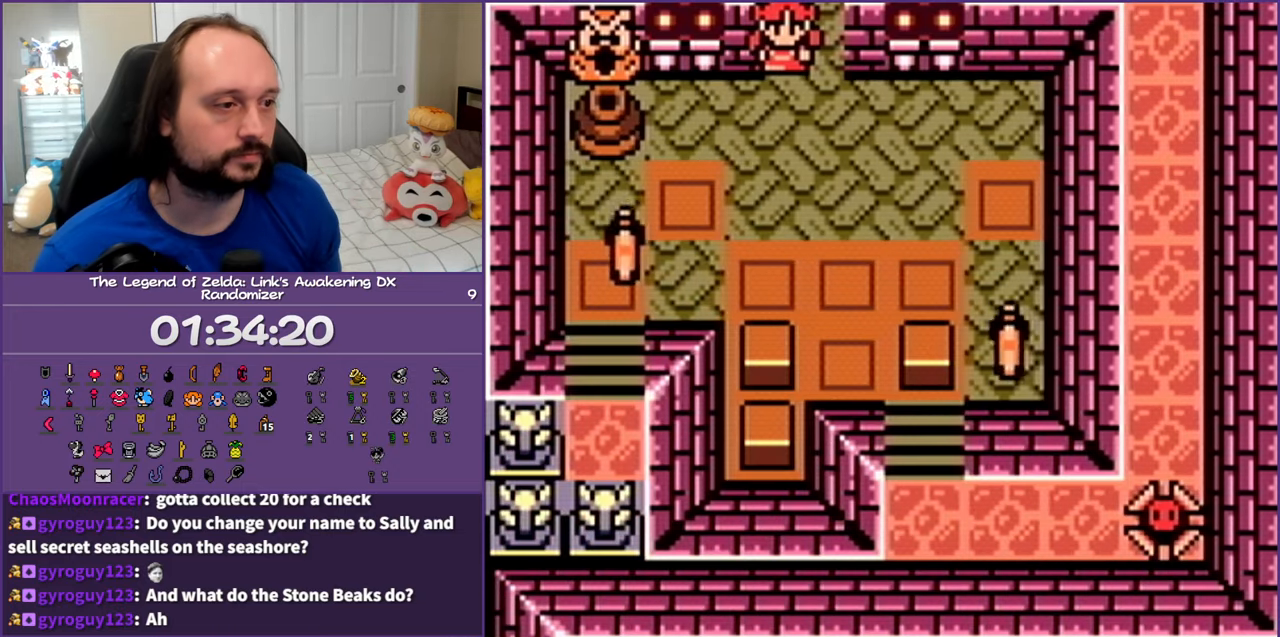
{"buttons": [], "events": []}
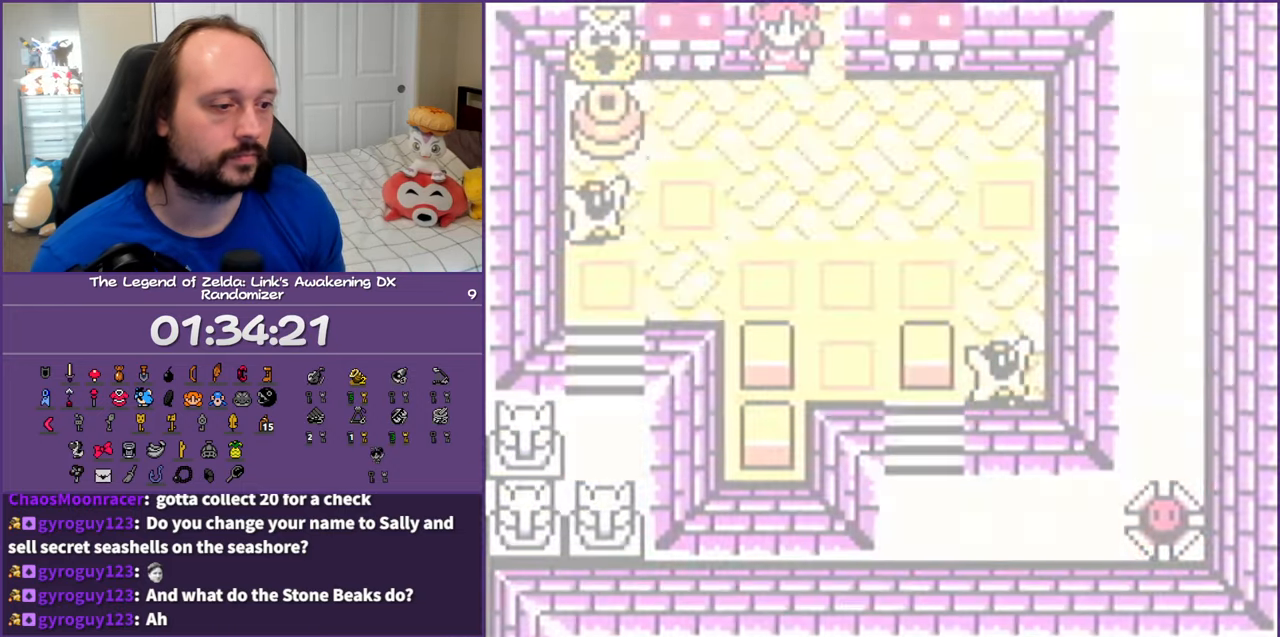
{"buttons": [], "events": []}
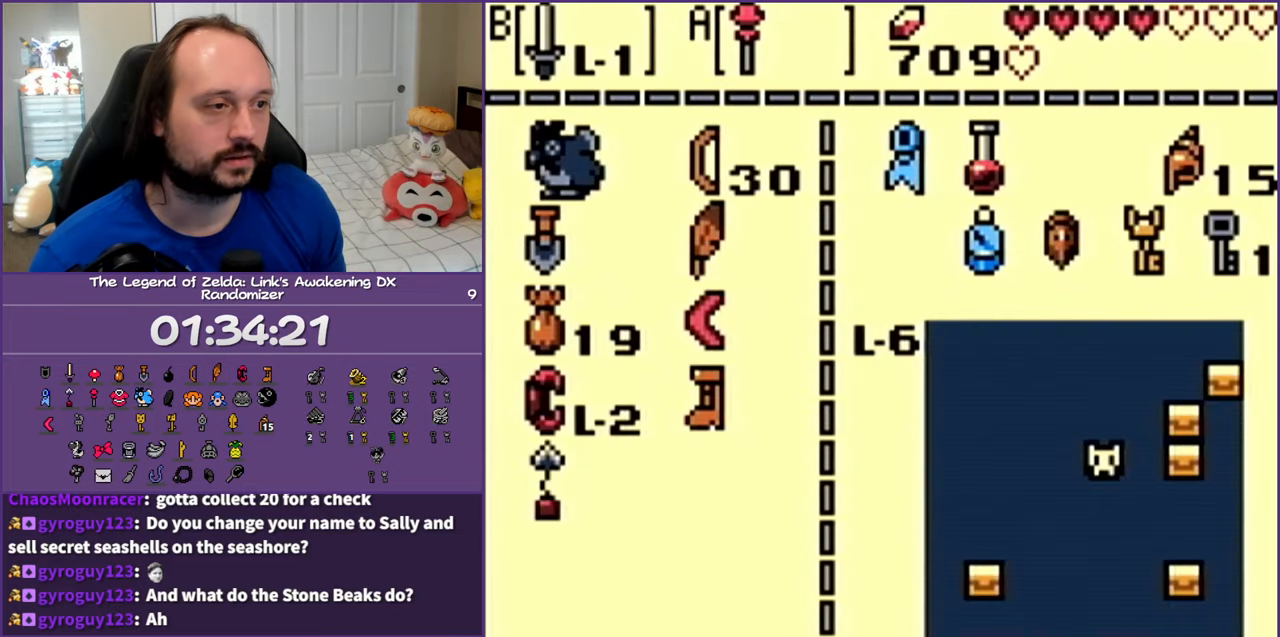
{"buttons": ["DPAD_UP"], "events": [[467, "DPAD_UP", "down"]]}
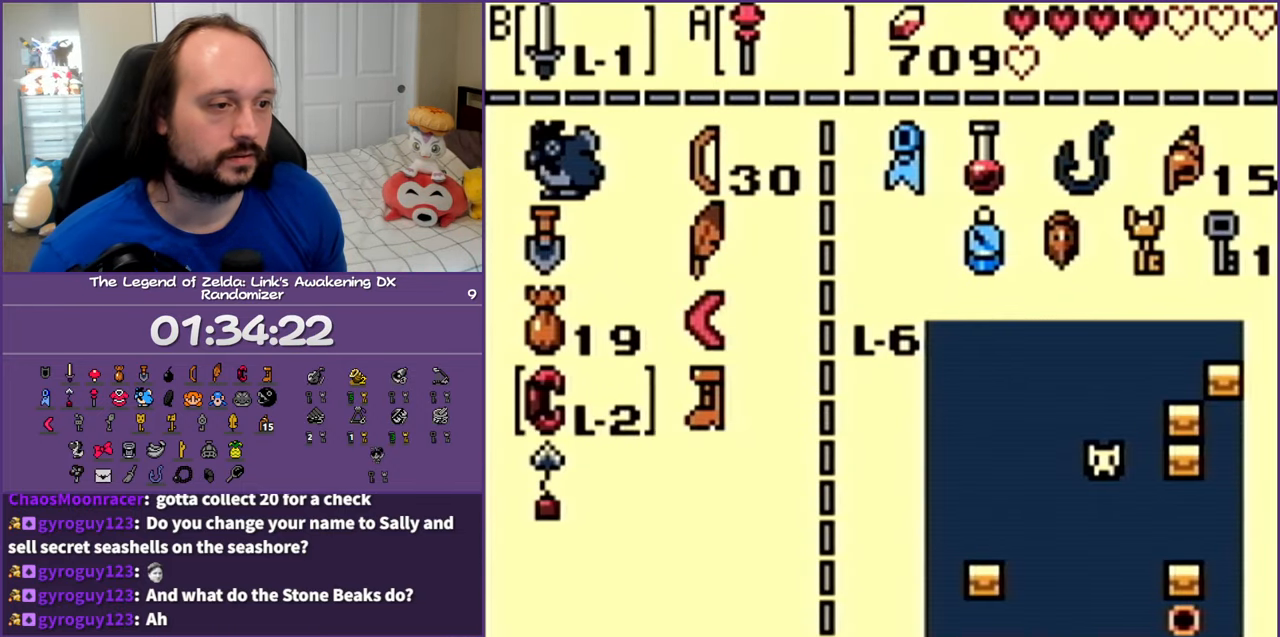
{"buttons": [], "events": [[100, "DPAD_UP", "up"], [233, "DPAD_UP", "down"], [350, "DPAD_UP", "up"], [417, "DPAD_RIGHT", "down"], [483, "DPAD_RIGHT", "up"]]}
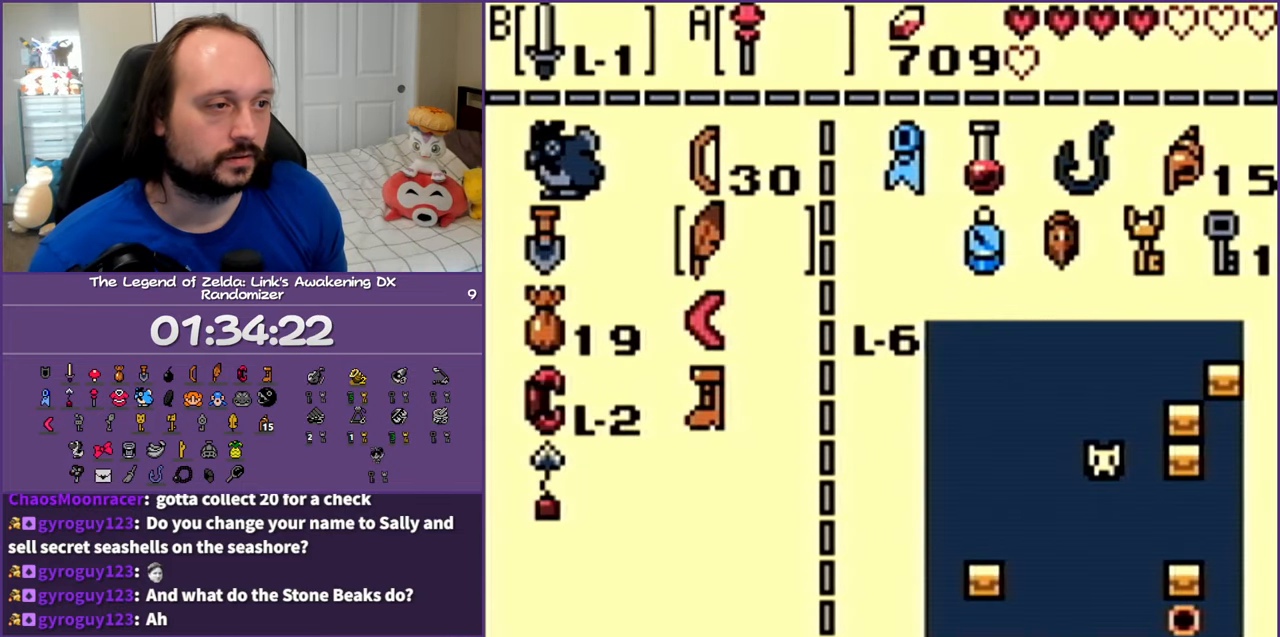
{"buttons": [], "events": [[83, "A", "down"], [167, "A", "up"]]}
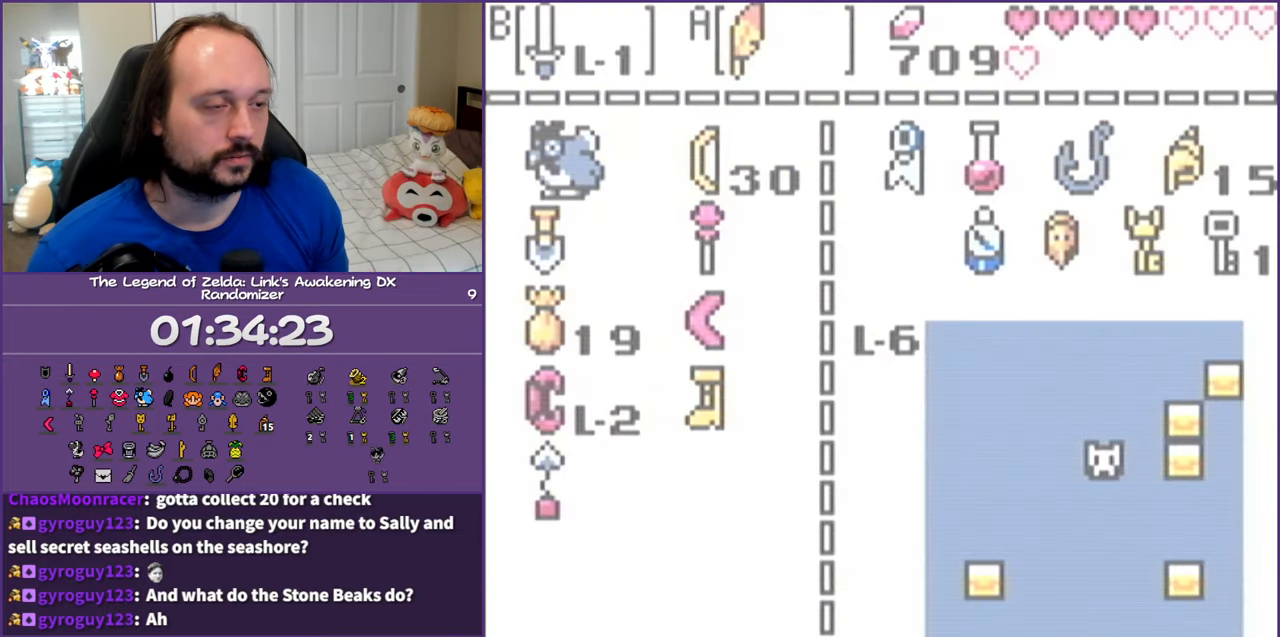
{"buttons": ["DPAD_DOWN", "DPAD_LEFT"], "events": [[50, "DPAD_DOWN", "down"], [67, "DPAD_LEFT", "down"]]}
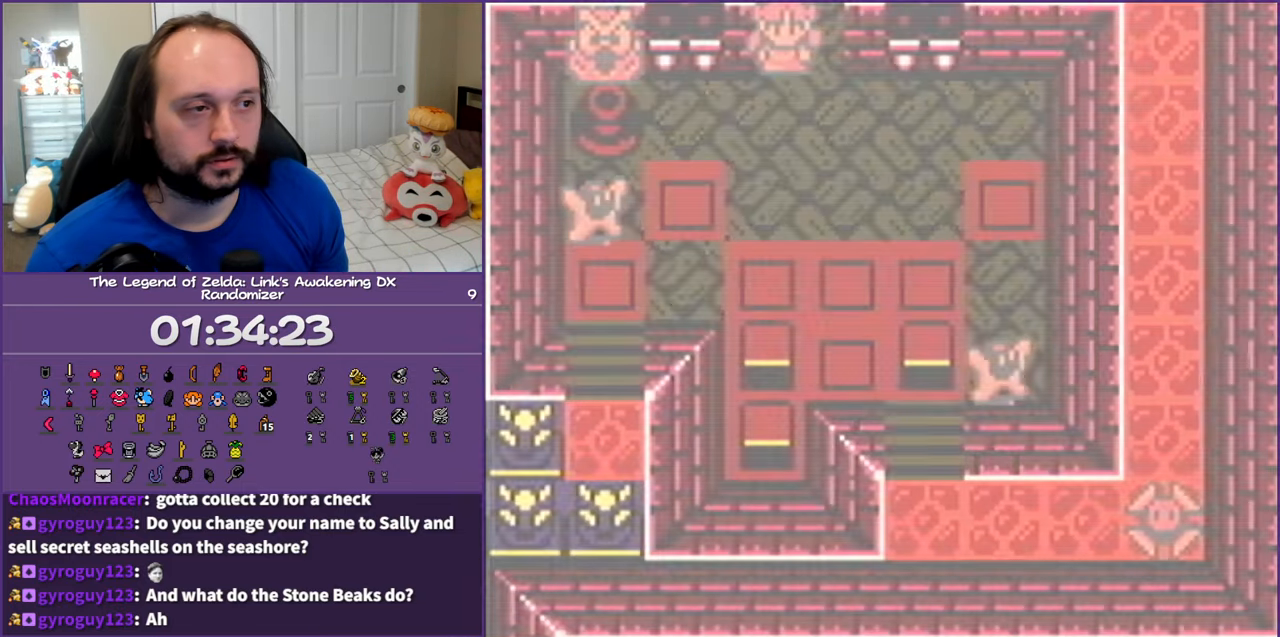
{"buttons": ["B", "DPAD_DOWN", "DPAD_LEFT"], "events": [[433, "B", "down"]]}
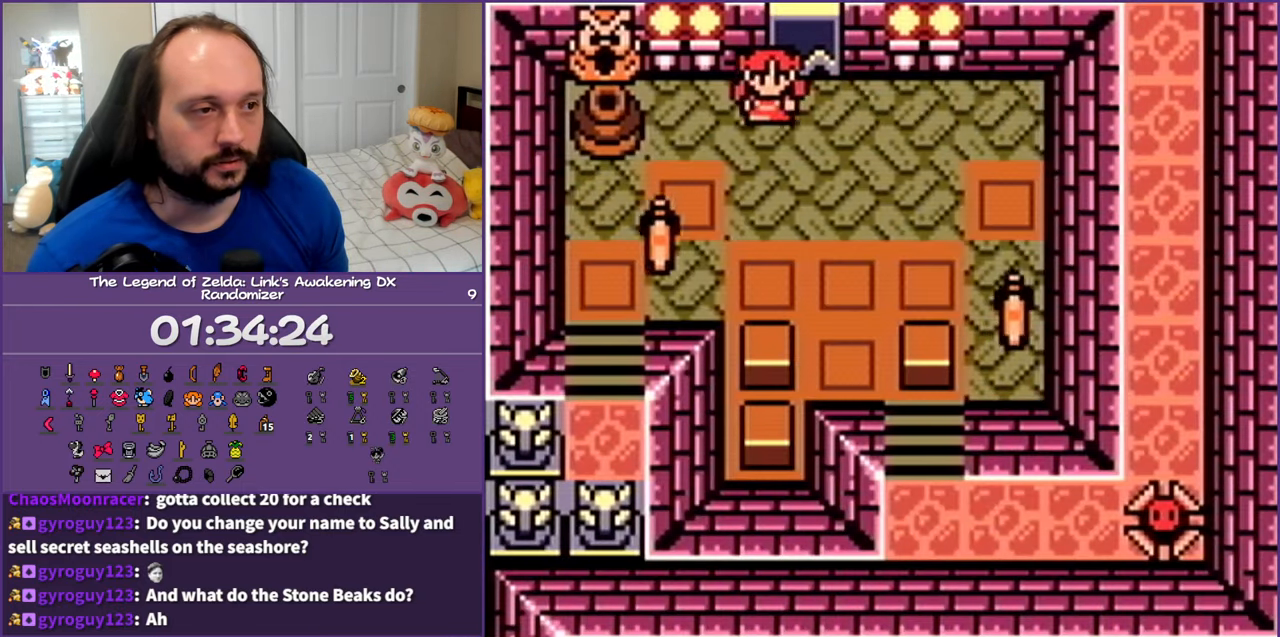
{"buttons": ["B", "DPAD_DOWN"], "events": [[150, "B", "up"], [417, "B", "down"], [417, "DPAD_LEFT", "up"]]}
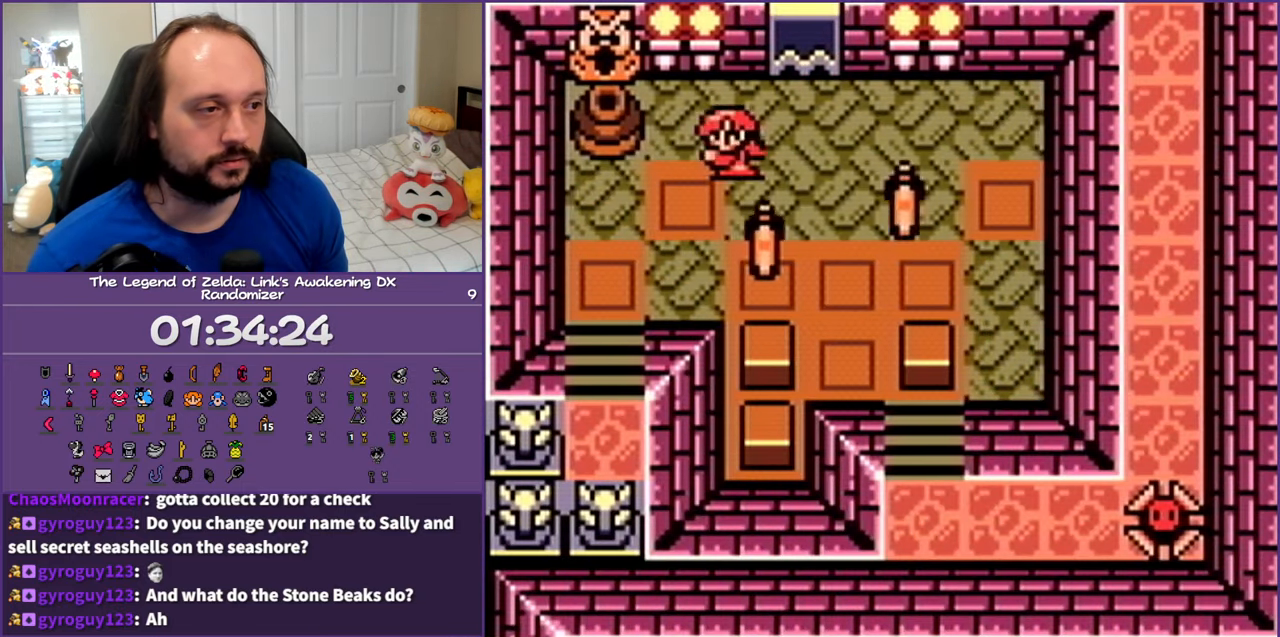
{"buttons": ["DPAD_UP", "DPAD_RIGHT"], "events": [[133, "B", "up"], [217, "DPAD_RIGHT", "down"], [250, "DPAD_DOWN", "up"], [300, "DPAD_UP", "down"], [333, "B", "down"], [483, "B", "up"]]}
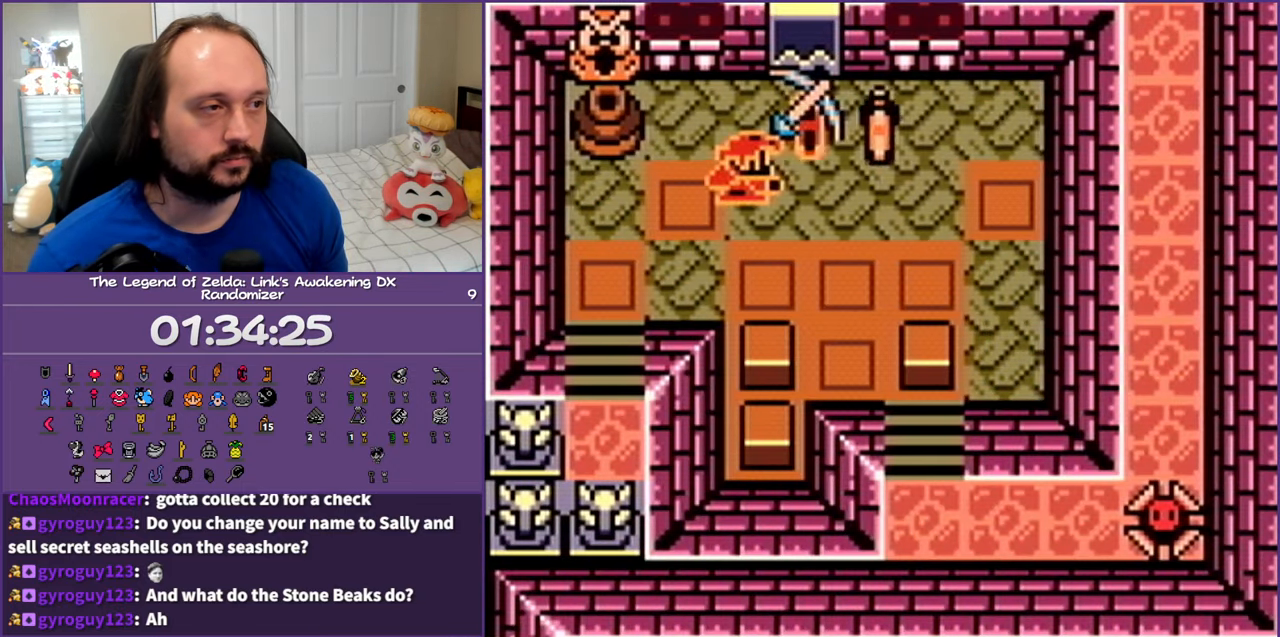
{"buttons": ["DPAD_DOWN", "DPAD_LEFT"], "events": [[33, "B", "down"], [183, "B", "up"], [233, "DPAD_UP", "up"], [300, "DPAD_RIGHT", "up"], [383, "DPAD_DOWN", "down"], [383, "DPAD_LEFT", "down"]]}
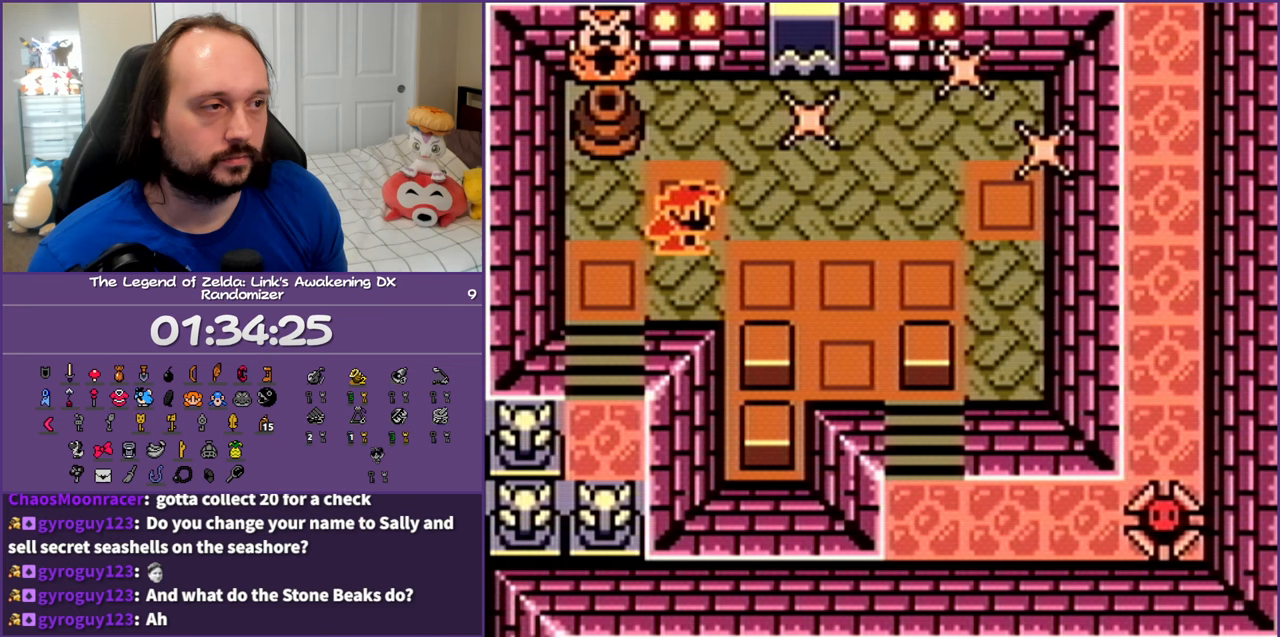
{"buttons": ["DPAD_DOWN", "DPAD_LEFT"], "events": [[267, "DPAD_LEFT", "up"], [483, "DPAD_LEFT", "down"]]}
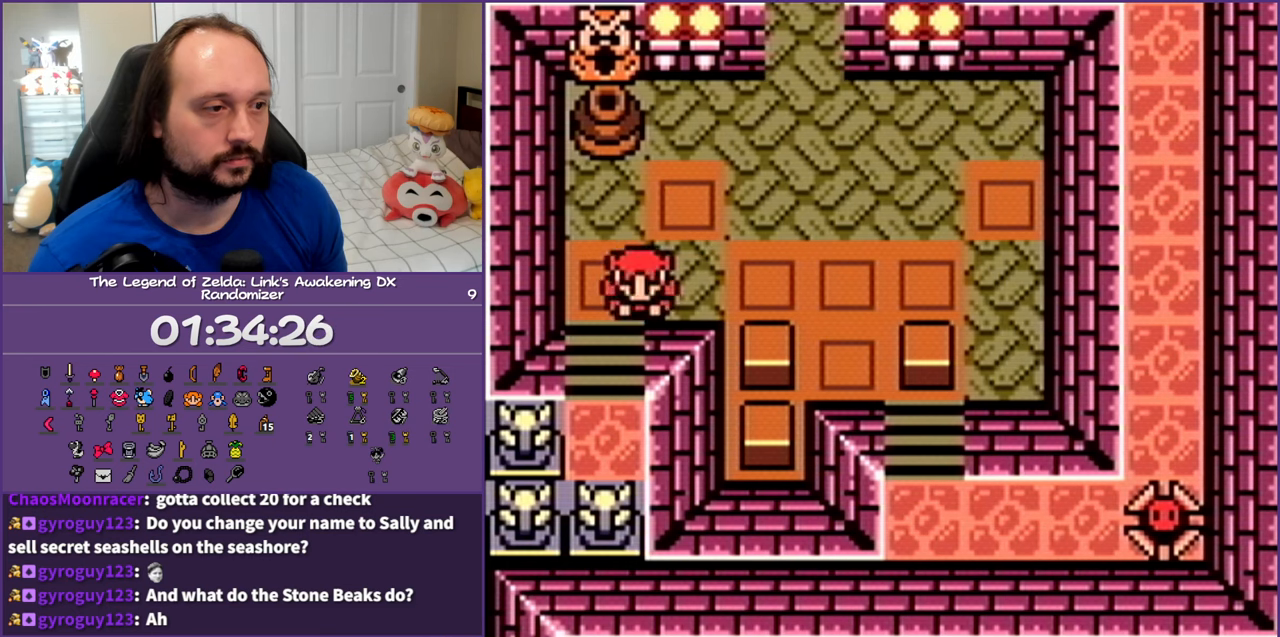
{"buttons": ["DPAD_DOWN"], "events": [[150, "DPAD_LEFT", "up"]]}
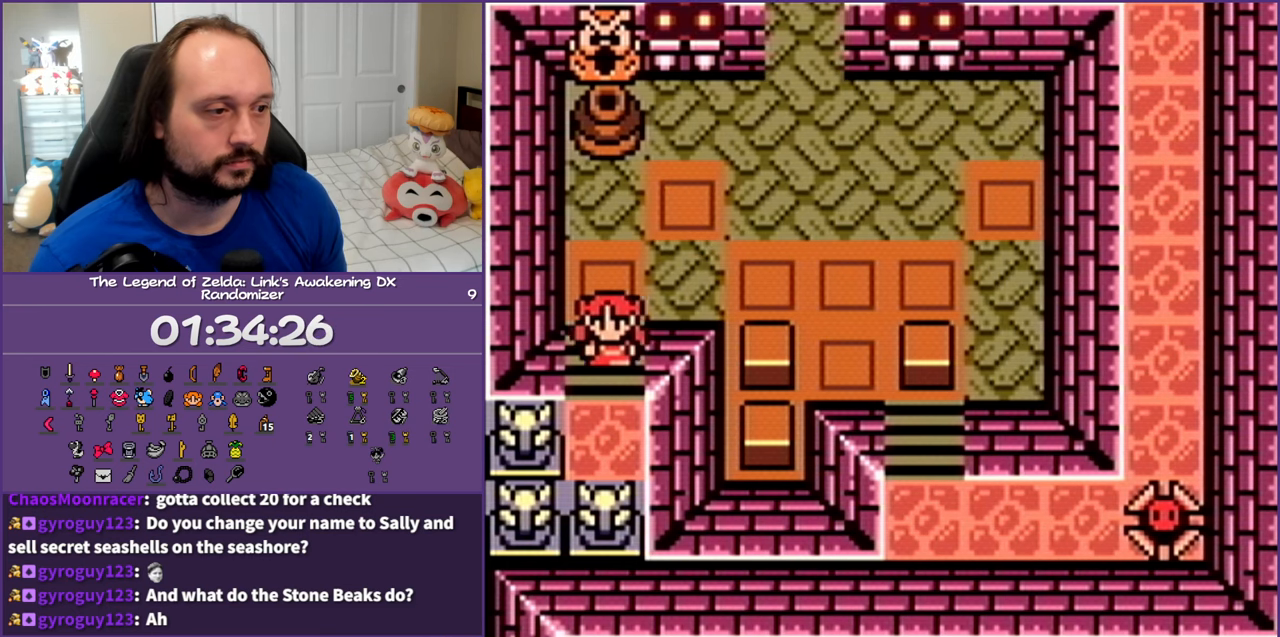
{"buttons": ["DPAD_RIGHT"], "events": [[333, "DPAD_RIGHT", "down"], [367, "DPAD_DOWN", "up"]]}
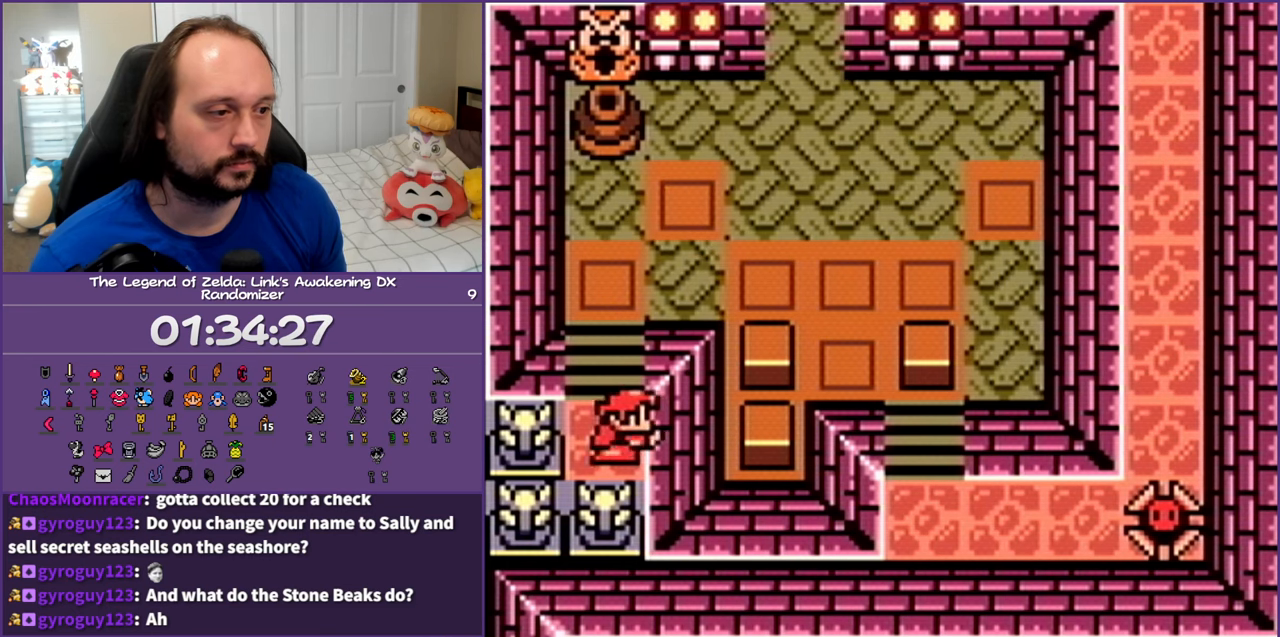
{"buttons": [], "events": [[467, "DPAD_RIGHT", "up"]]}
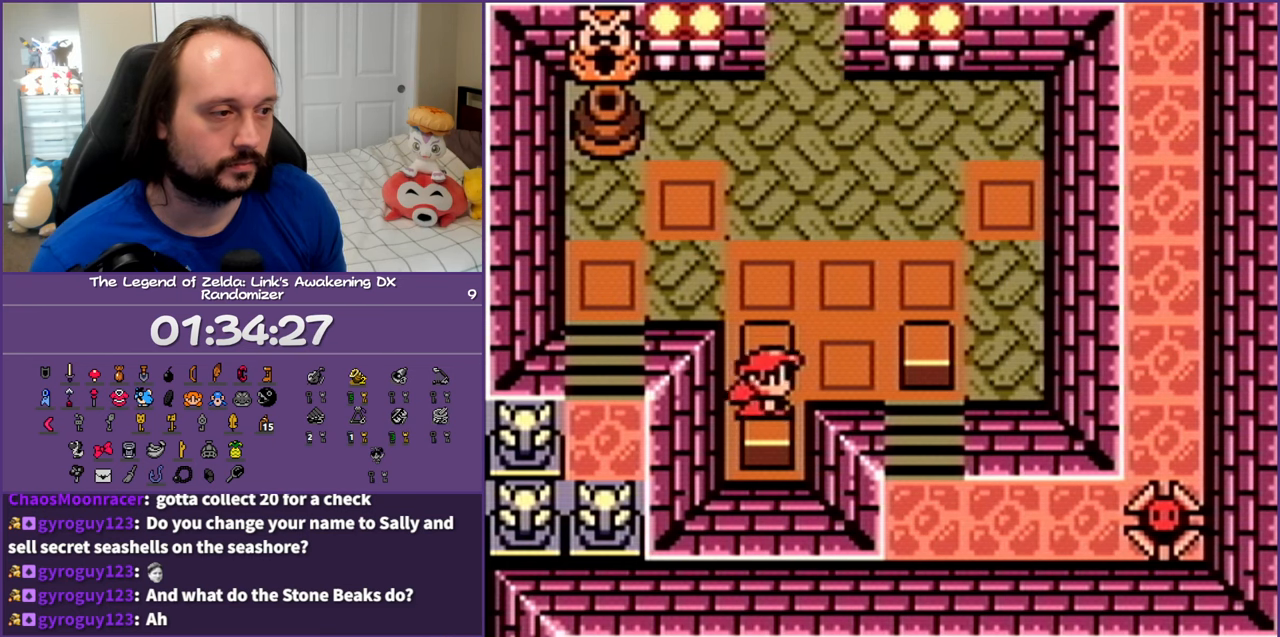
{"buttons": [], "events": [[17, "DPAD_UP", "down"], [233, "DPAD_UP", "up"]]}
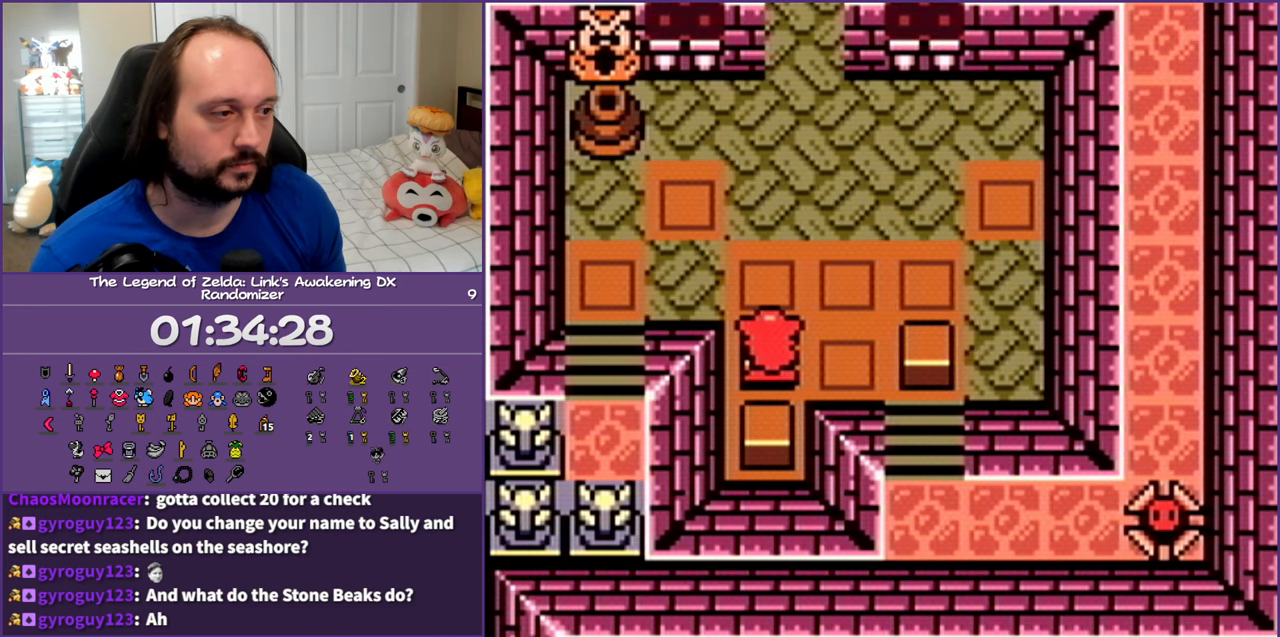
{"buttons": ["DPAD_RIGHT"], "events": [[17, "DPAD_RIGHT", "down"], [67, "A", "down"], [367, "A", "up"]]}